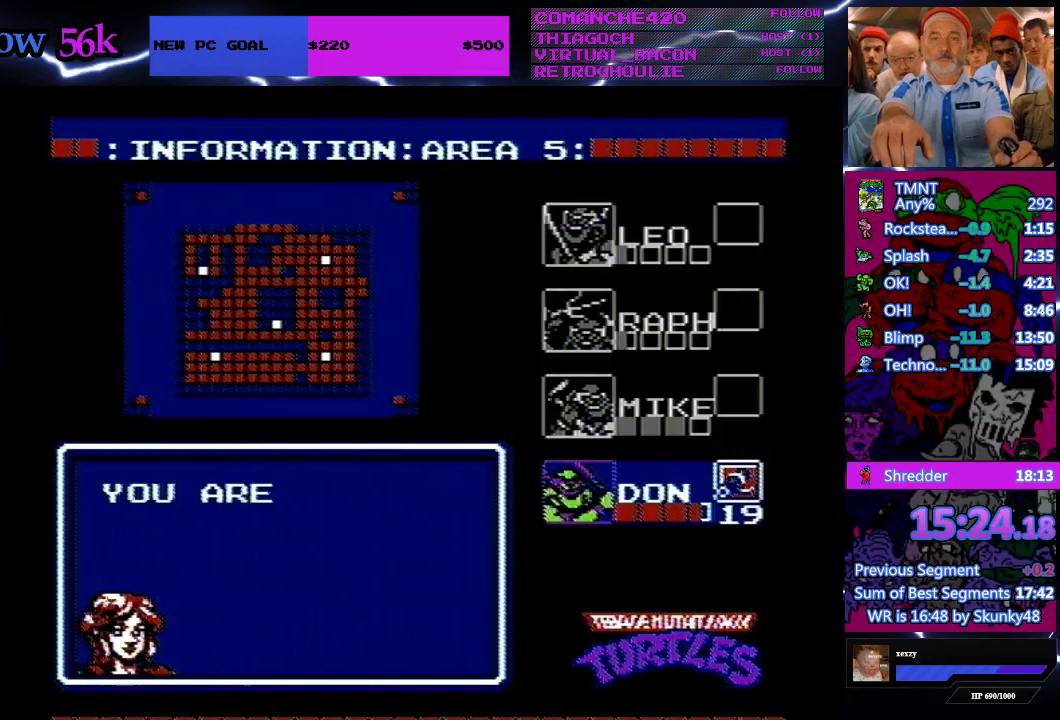
Gameplay with a controller (Nintendo layout); each line is a JSON object with the inputs held at the frame after it. "events" lists button and stick changes between this image and that frame as [ms after this image, input, new state], when the widget could be followed in between. Not read: DPAD_UP L3 R3.
{"buttons": ["DPAD_RIGHT"], "events": [[333, "DPAD_RIGHT", "down"]]}
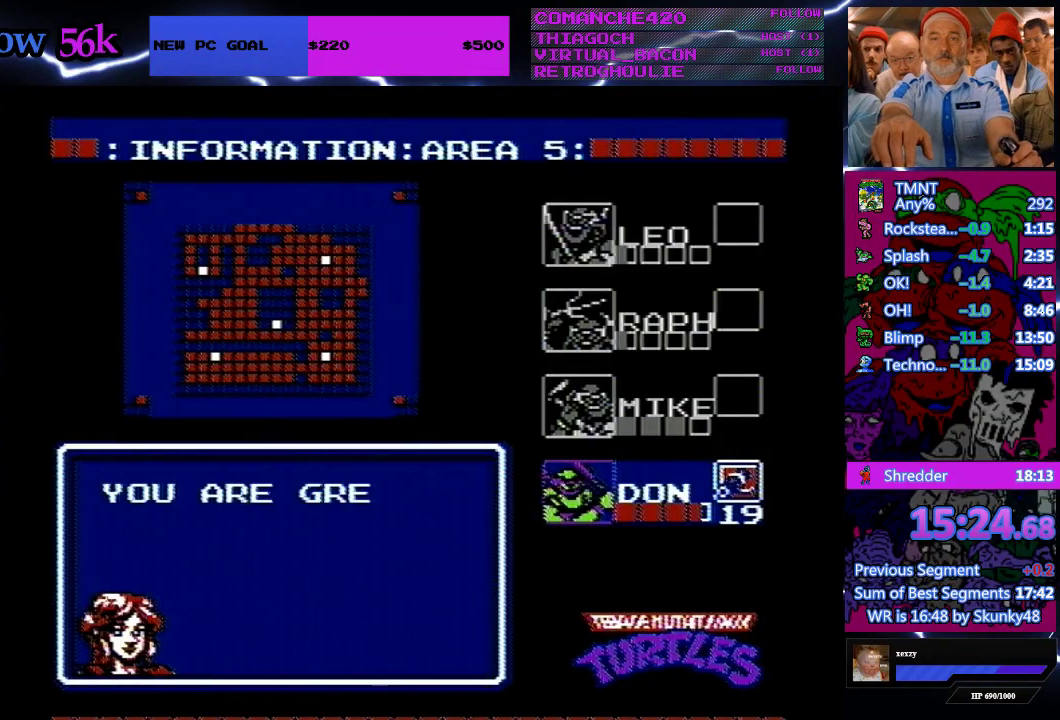
{"buttons": ["DPAD_RIGHT"], "events": []}
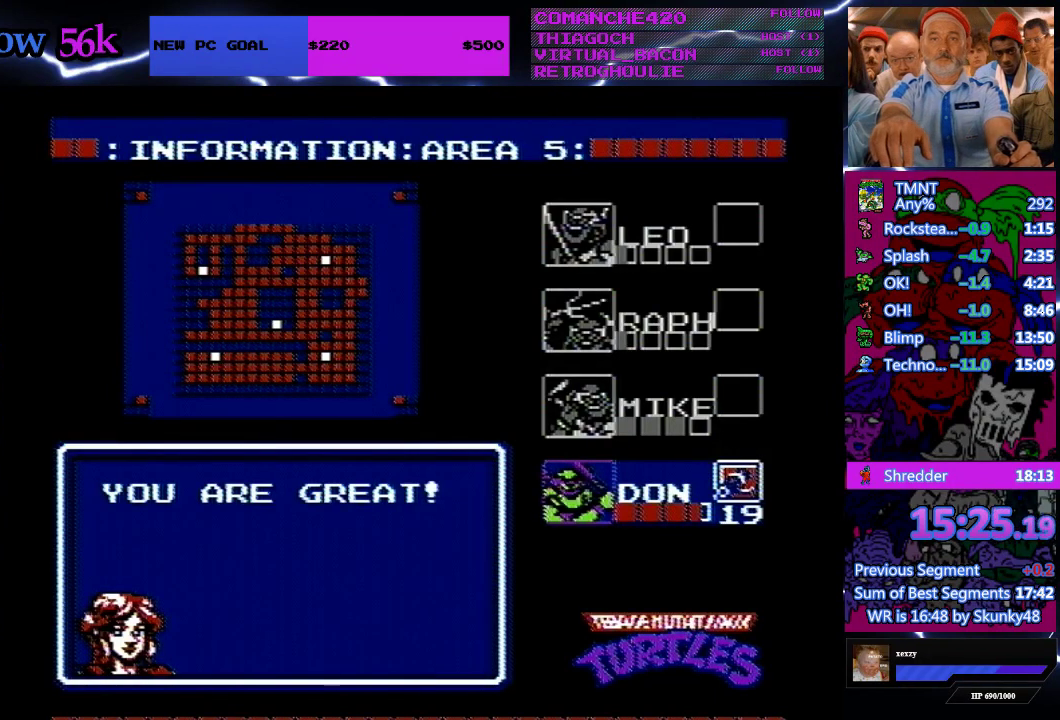
{"buttons": ["DPAD_RIGHT"], "events": []}
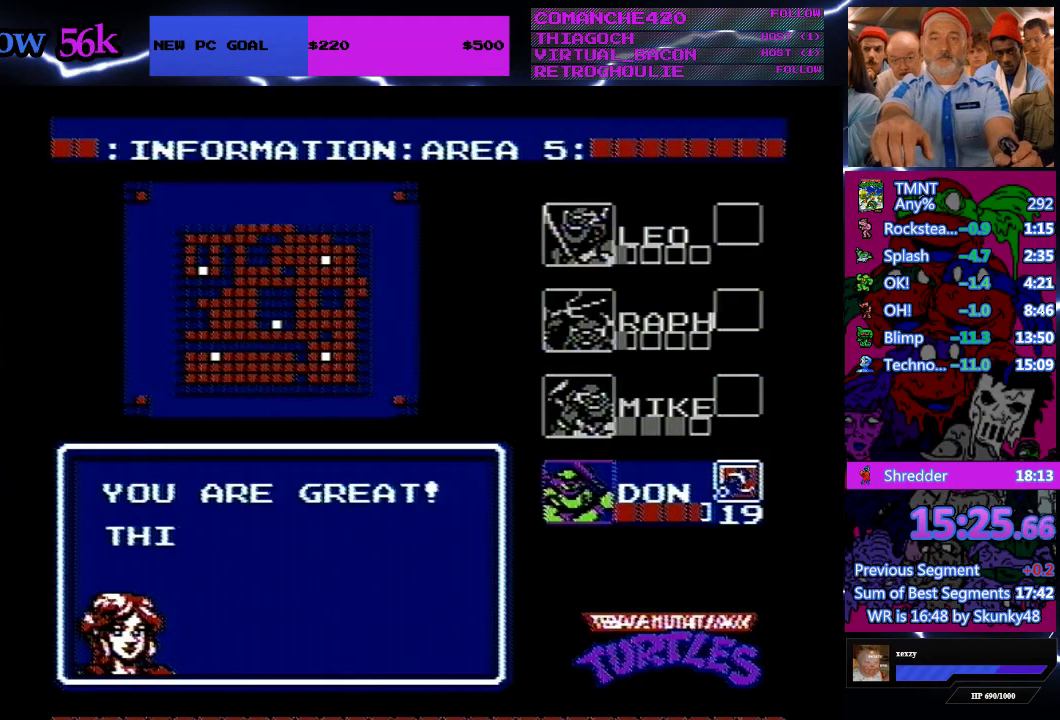
{"buttons": ["DPAD_RIGHT"], "events": []}
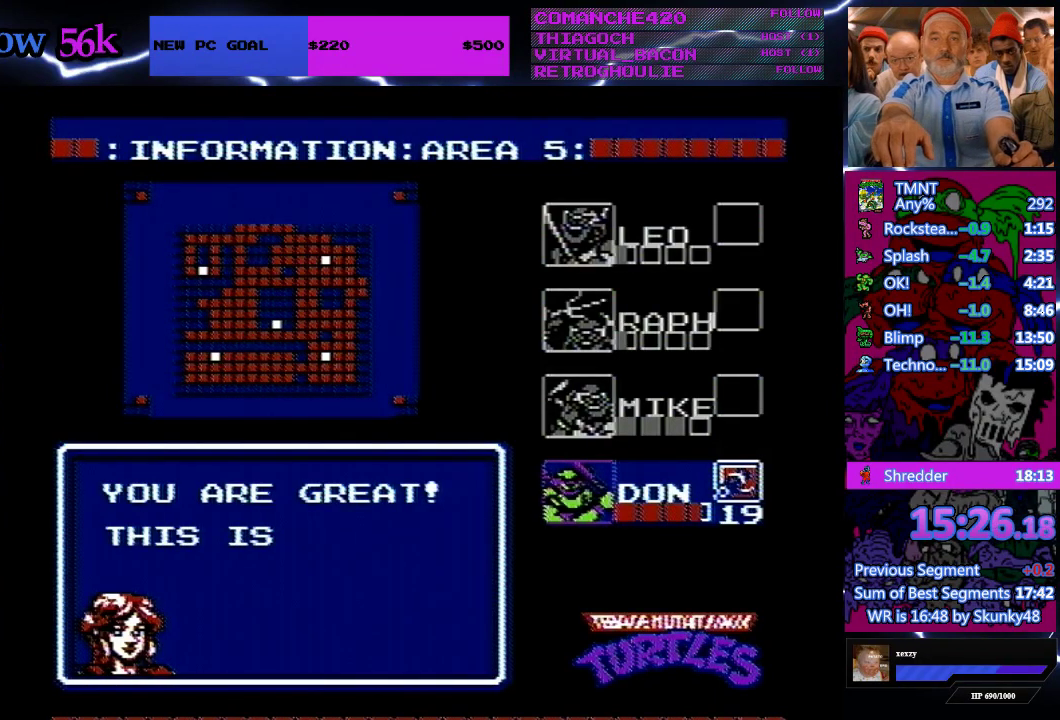
{"buttons": ["DPAD_RIGHT"], "events": []}
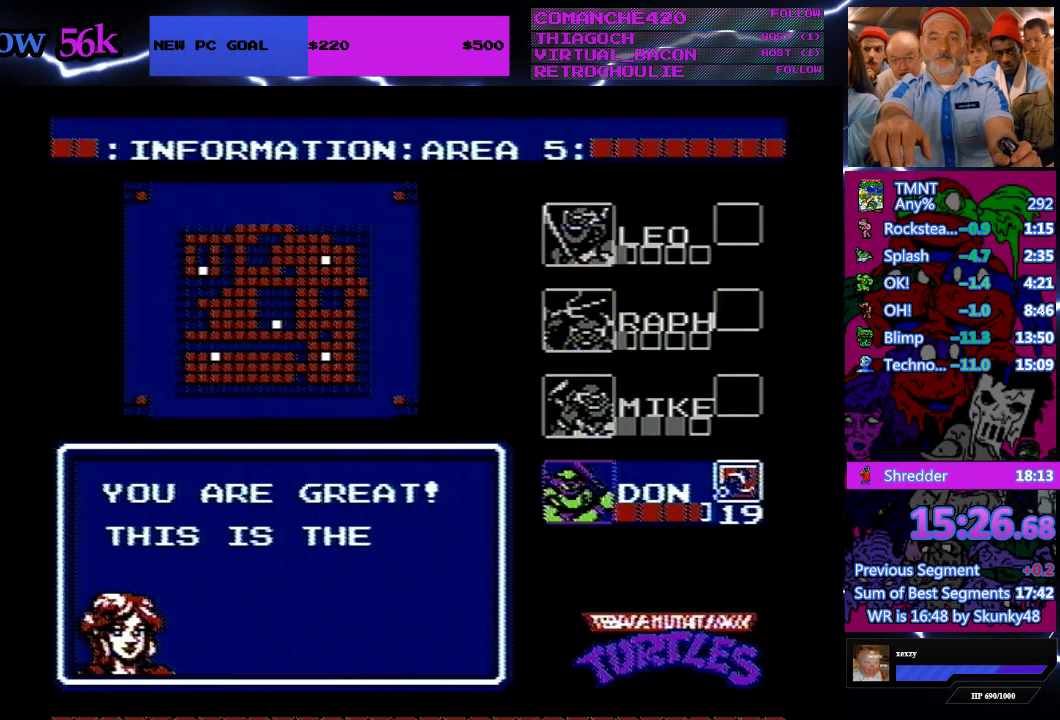
{"buttons": ["DPAD_RIGHT"], "events": []}
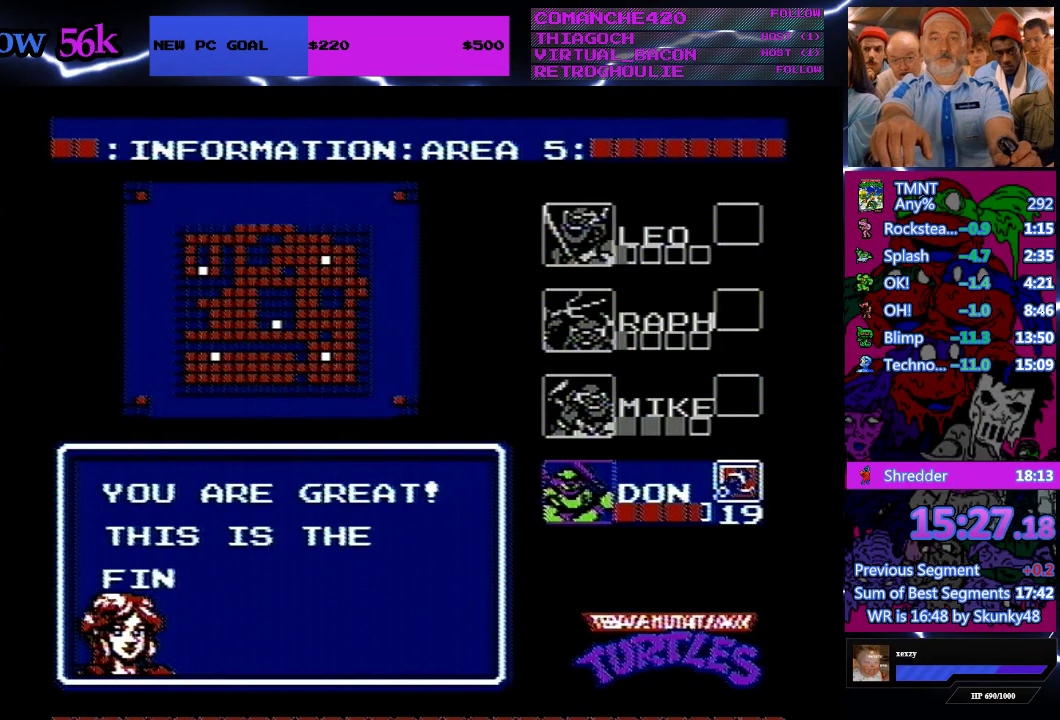
{"buttons": ["DPAD_RIGHT"], "events": []}
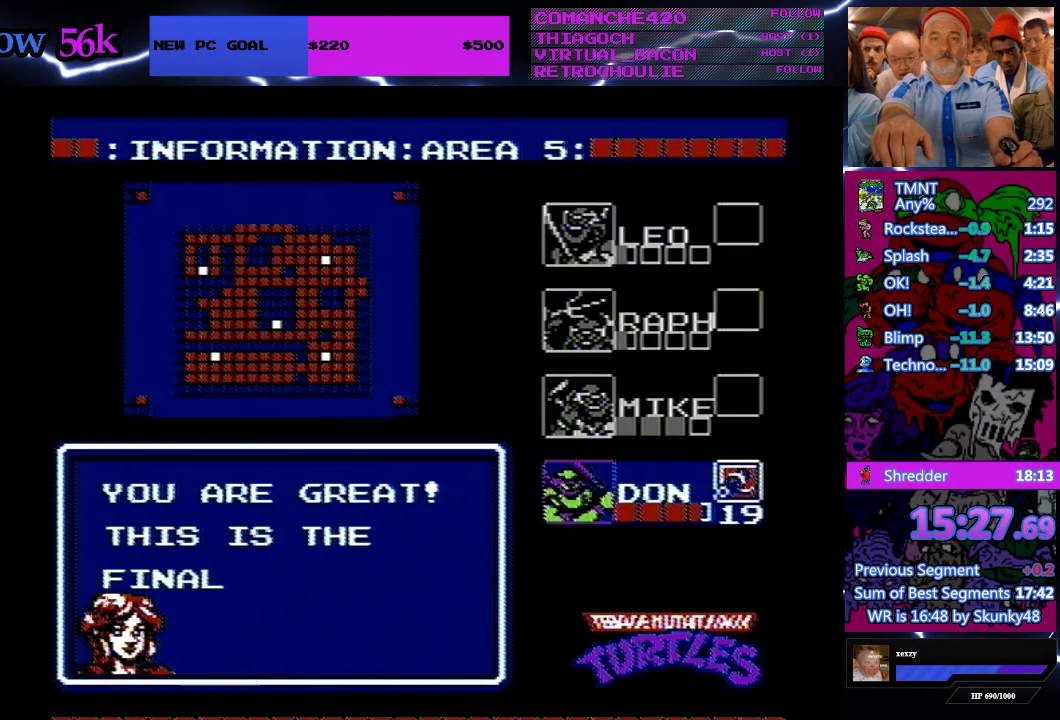
{"buttons": ["DPAD_RIGHT"], "events": []}
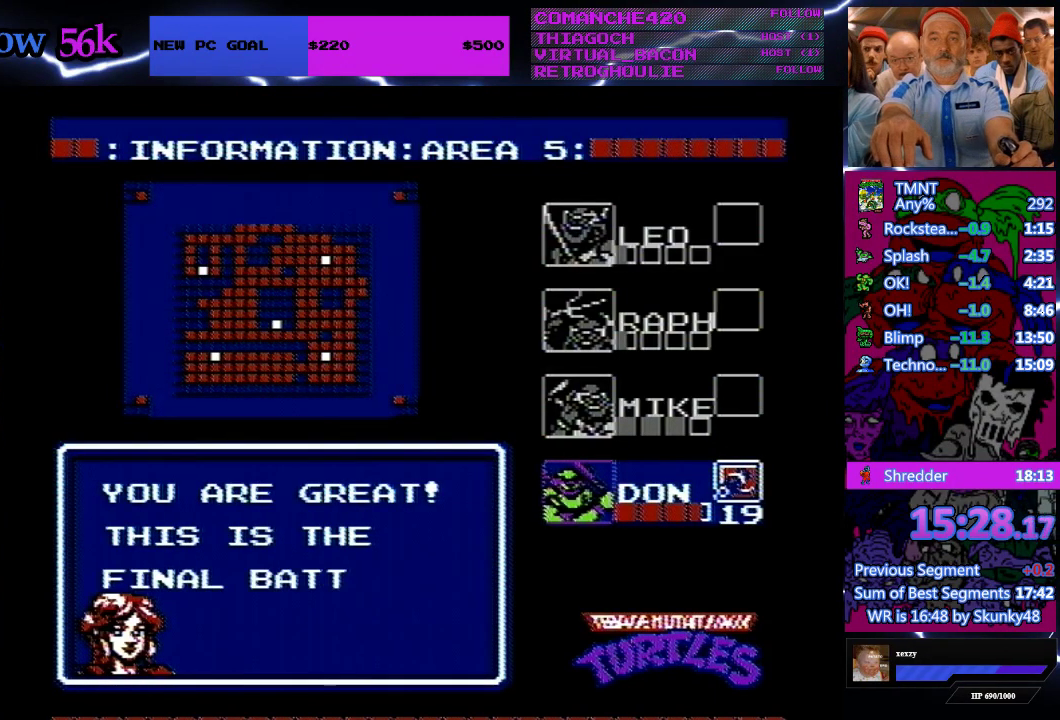
{"buttons": ["DPAD_RIGHT"], "events": []}
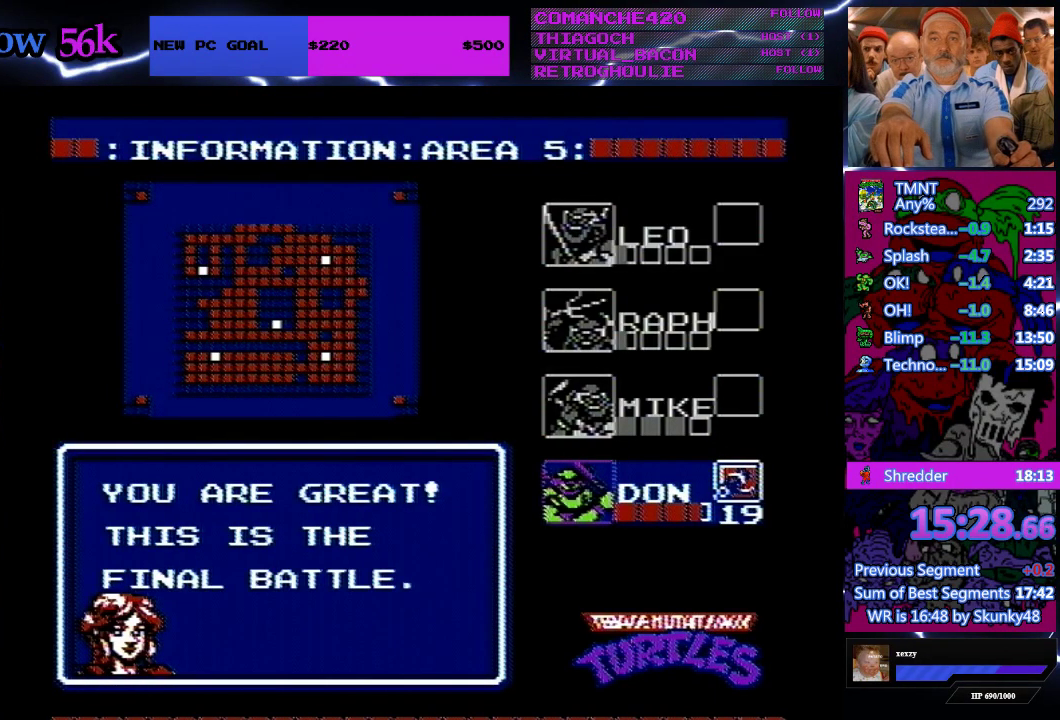
{"buttons": ["DPAD_RIGHT"], "events": []}
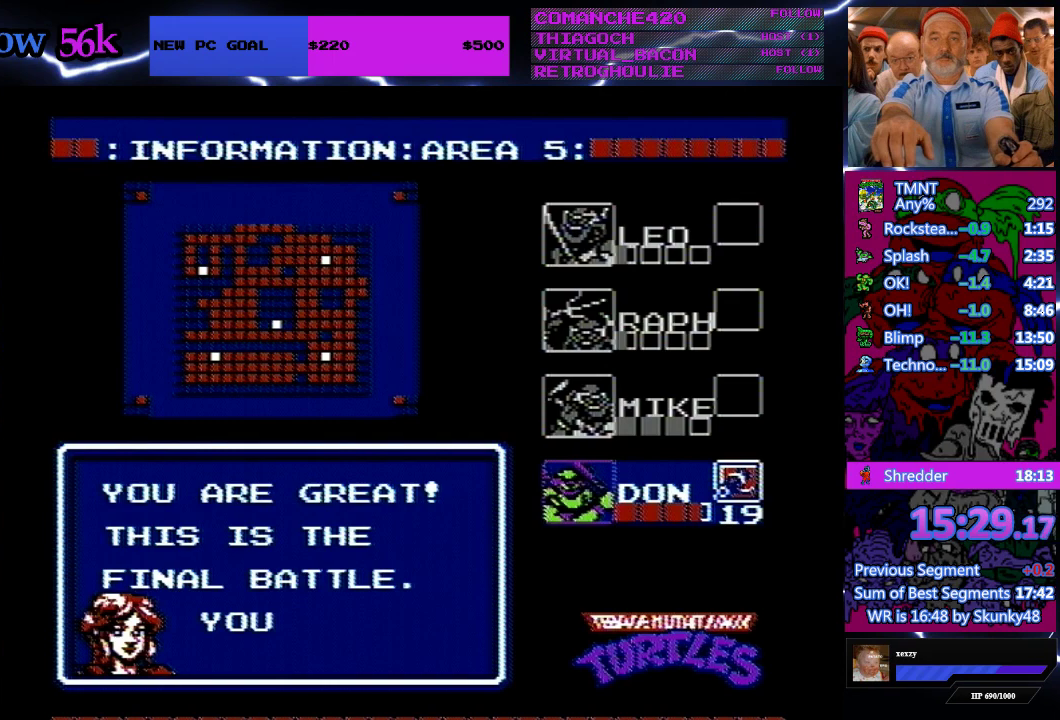
{"buttons": ["DPAD_RIGHT"], "events": []}
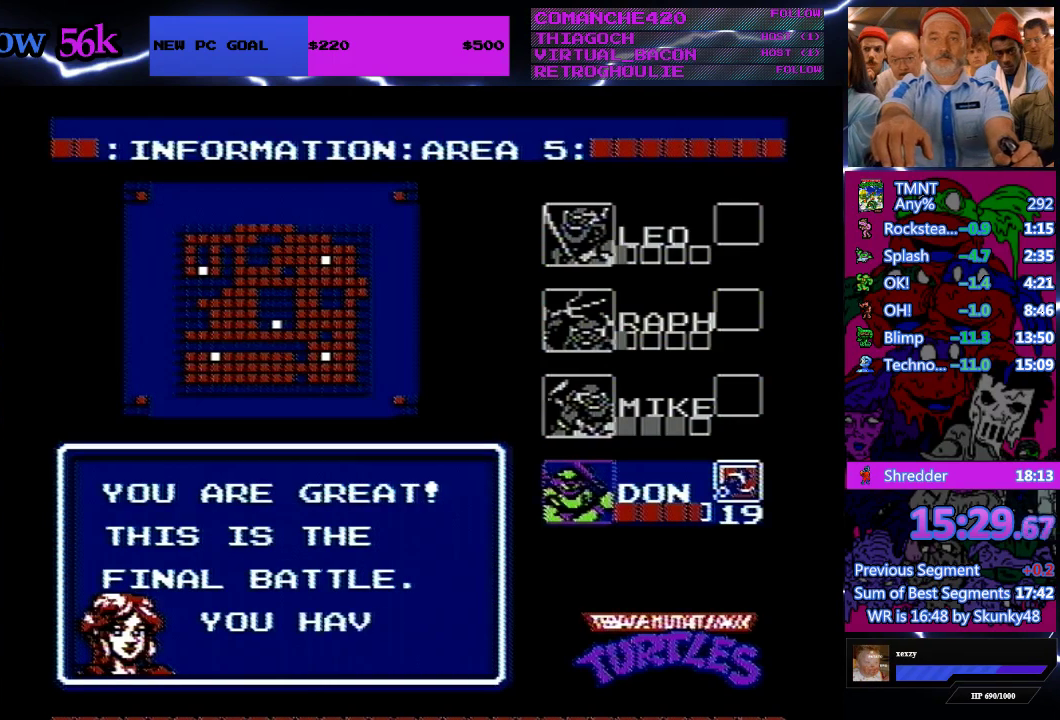
{"buttons": ["DPAD_RIGHT"], "events": []}
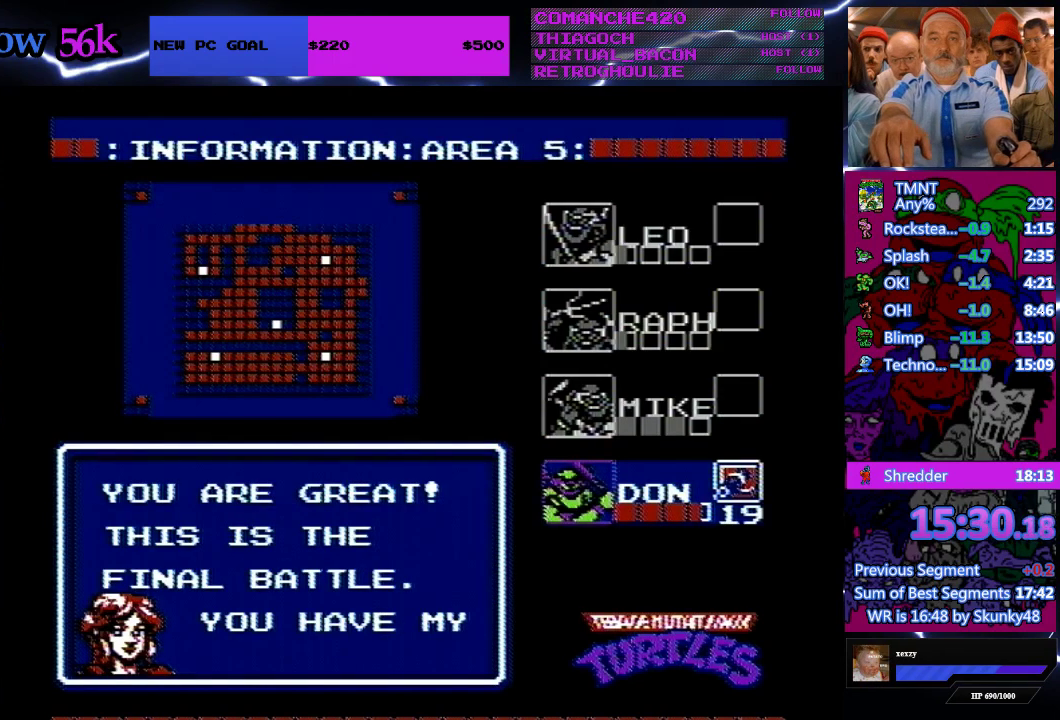
{"buttons": ["A", "DPAD_RIGHT"], "events": [[267, "A", "down"]]}
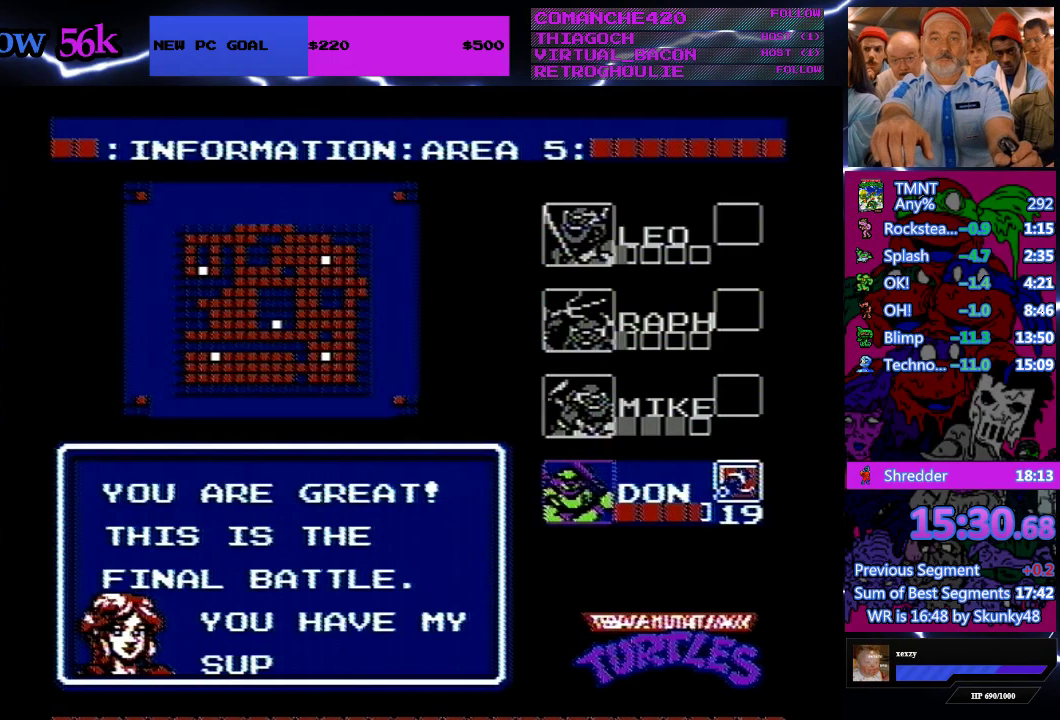
{"buttons": ["A", "DPAD_RIGHT"], "events": []}
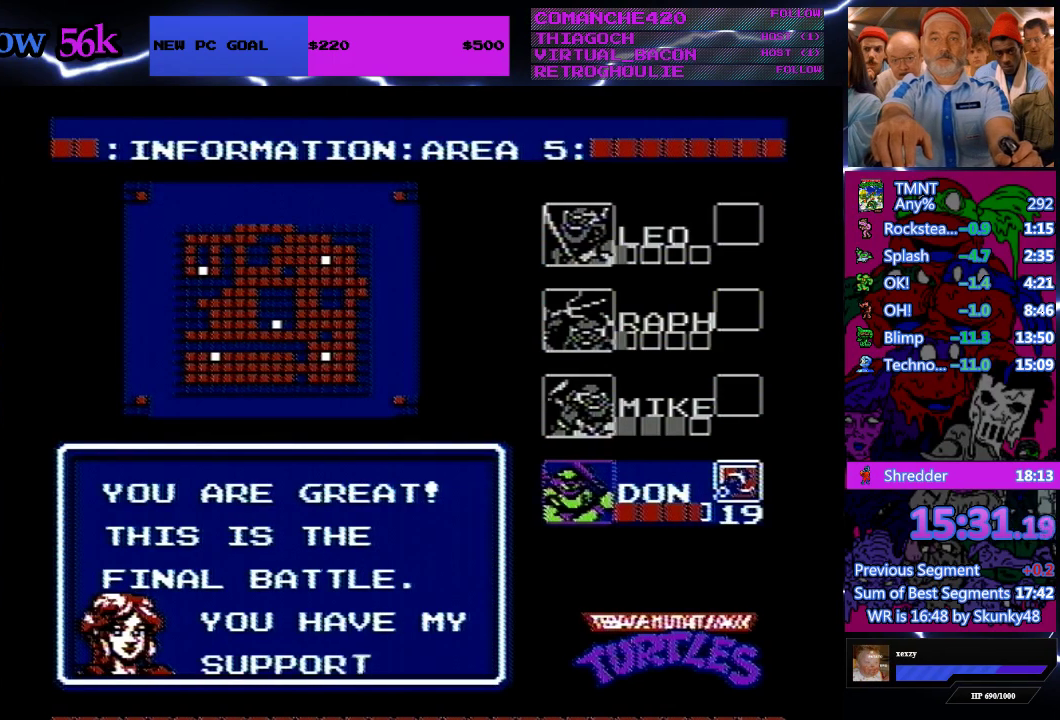
{"buttons": ["A", "DPAD_RIGHT"], "events": []}
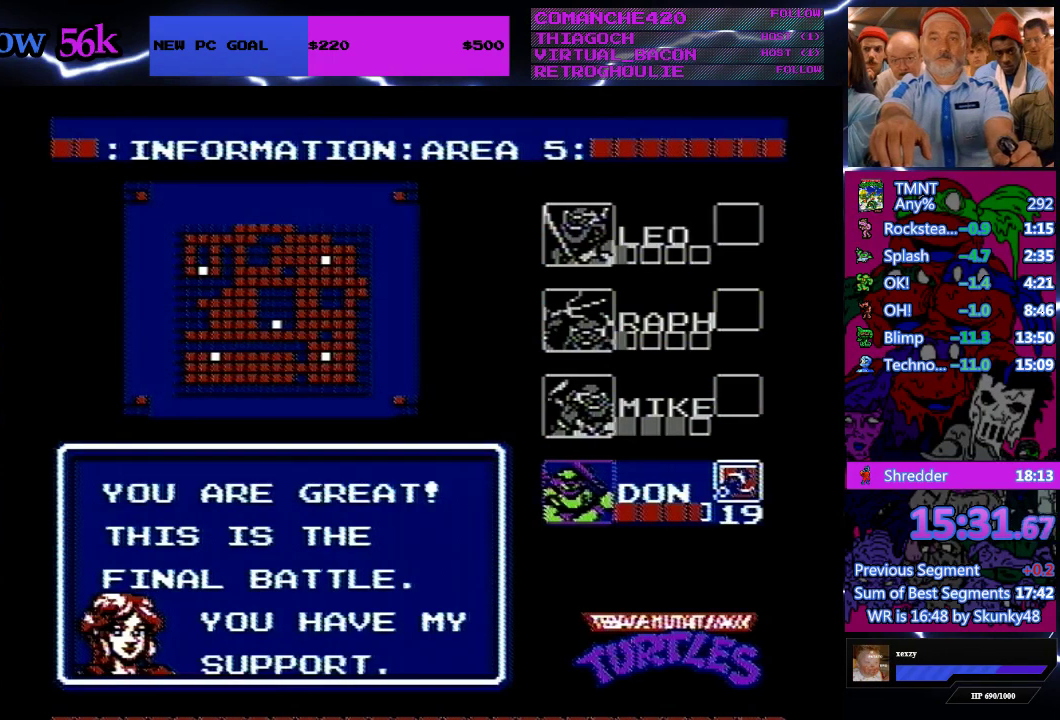
{"buttons": ["A", "DPAD_RIGHT"], "events": []}
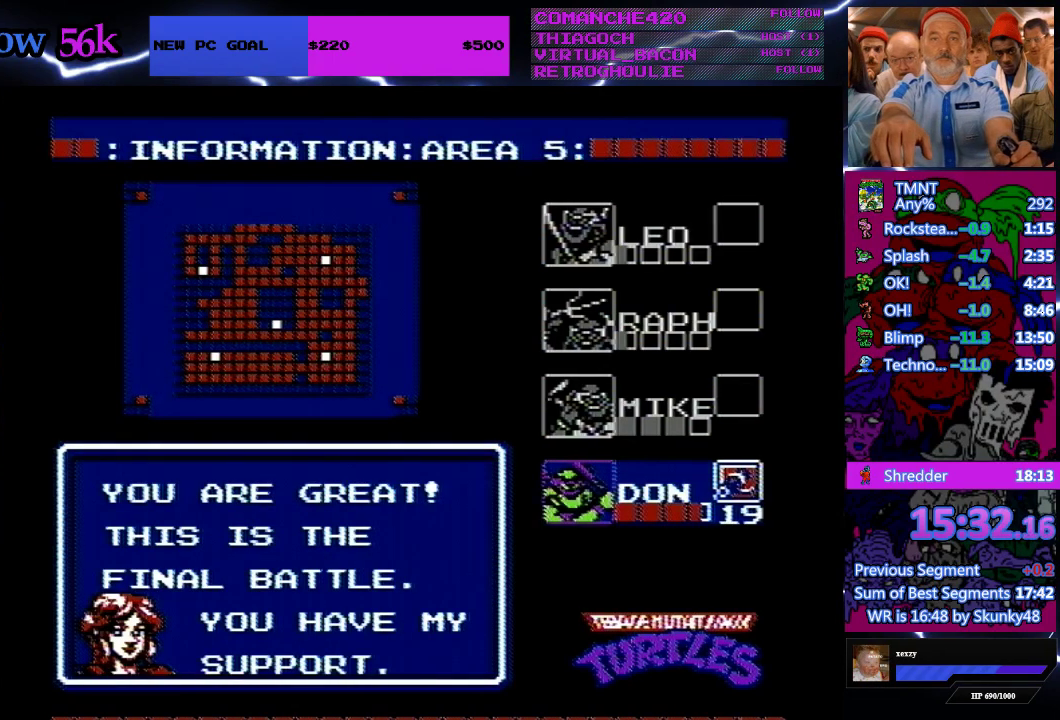
{"buttons": ["A", "DPAD_RIGHT"], "events": []}
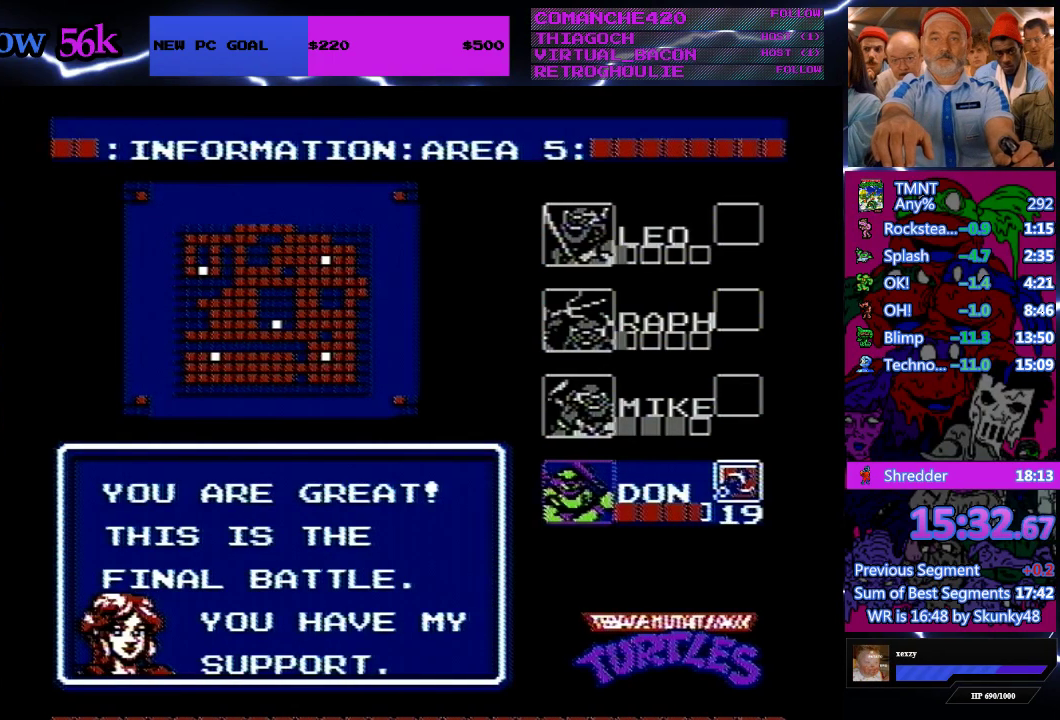
{"buttons": ["A", "DPAD_RIGHT"], "events": []}
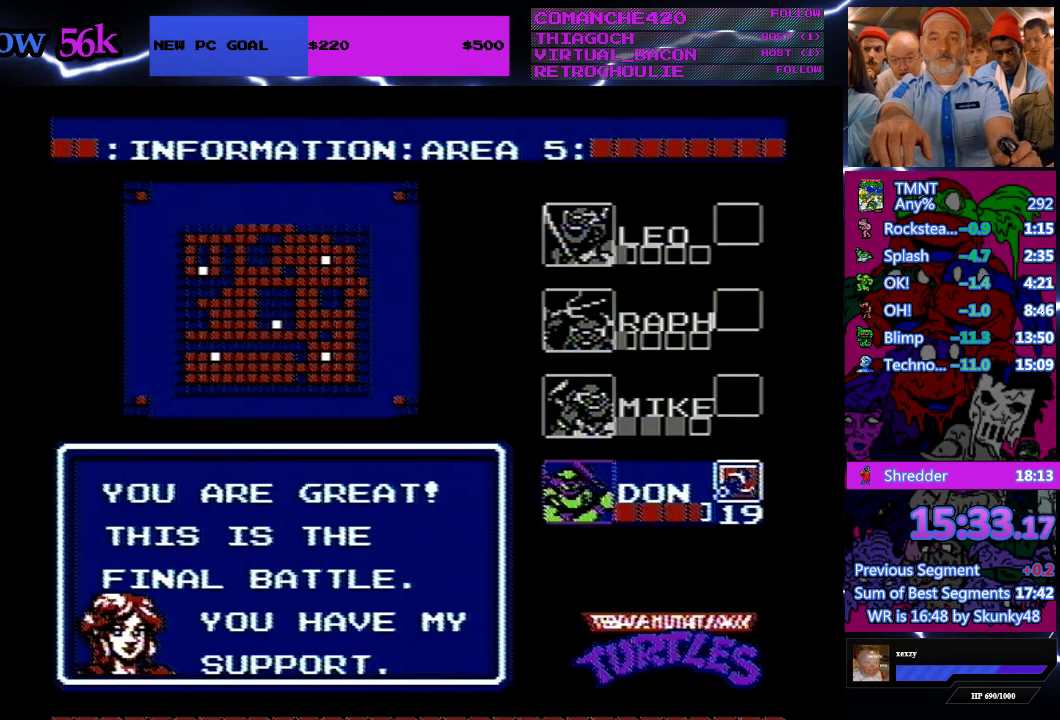
{"buttons": ["A", "DPAD_RIGHT"], "events": []}
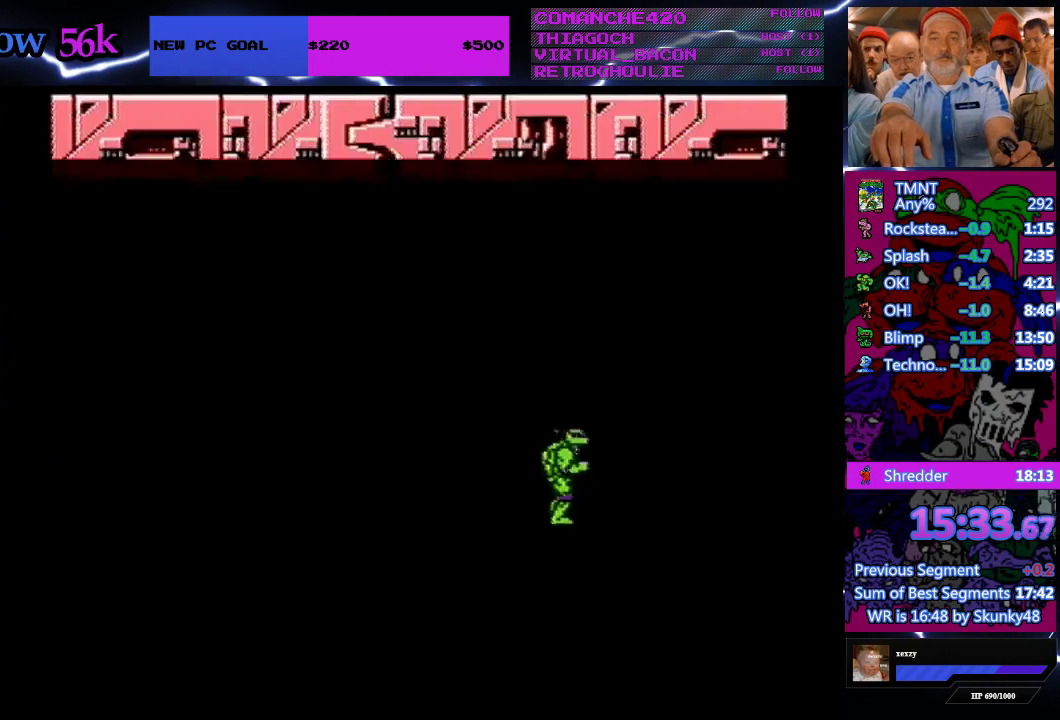
{"buttons": ["A", "DPAD_RIGHT"], "events": []}